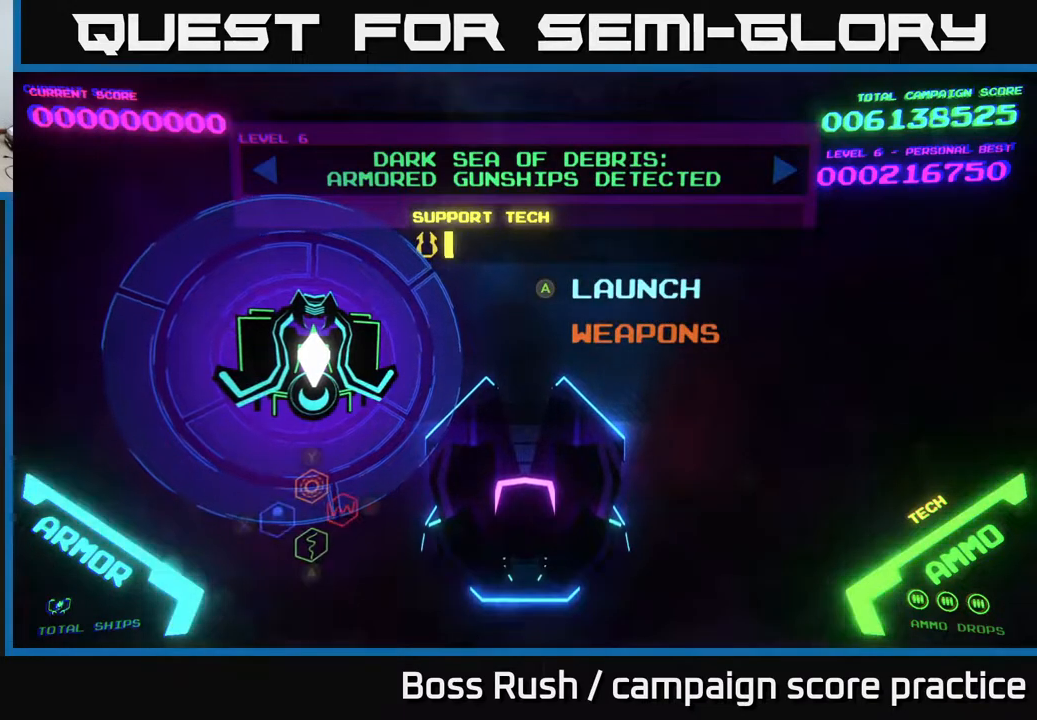
Gameplay with a controller (Xbox layout); each line is a JSON object with the inputs held at the frame after it. "events" lists button and stick changes between this image and that frame as [ms after this image, input, new state], when the widget could be followed in between.
{"buttons": [], "left_stick": "center", "right_stick": "center", "events": [[117, "left_stick", "left"], [300, "left_stick", "center"]]}
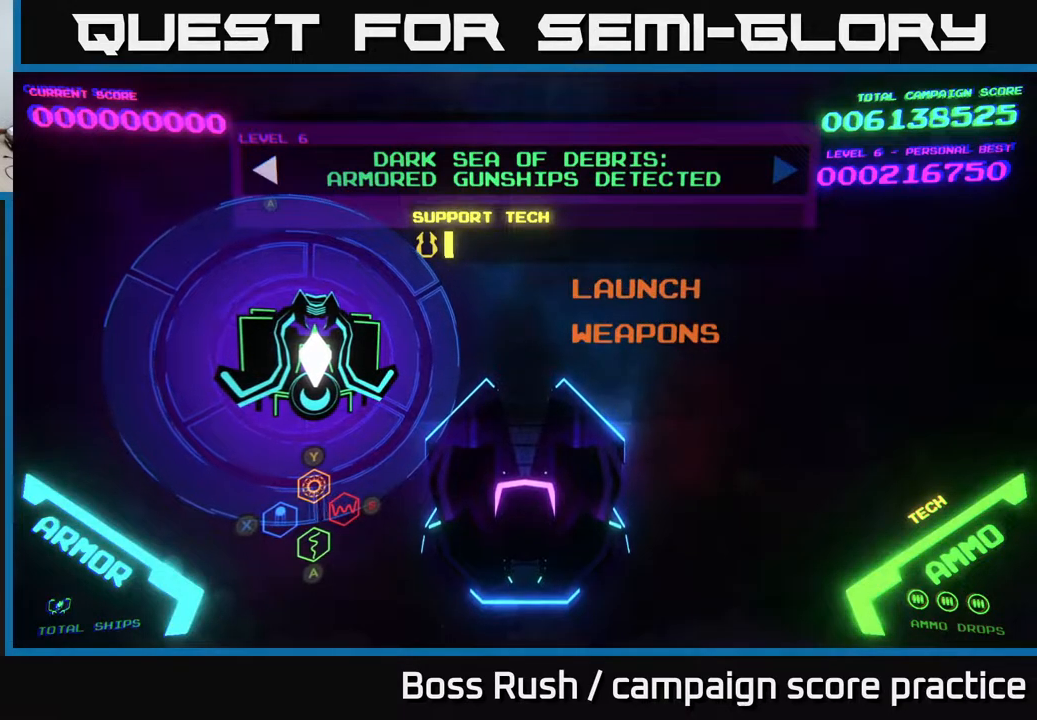
{"buttons": [], "left_stick": "center", "right_stick": "center", "events": []}
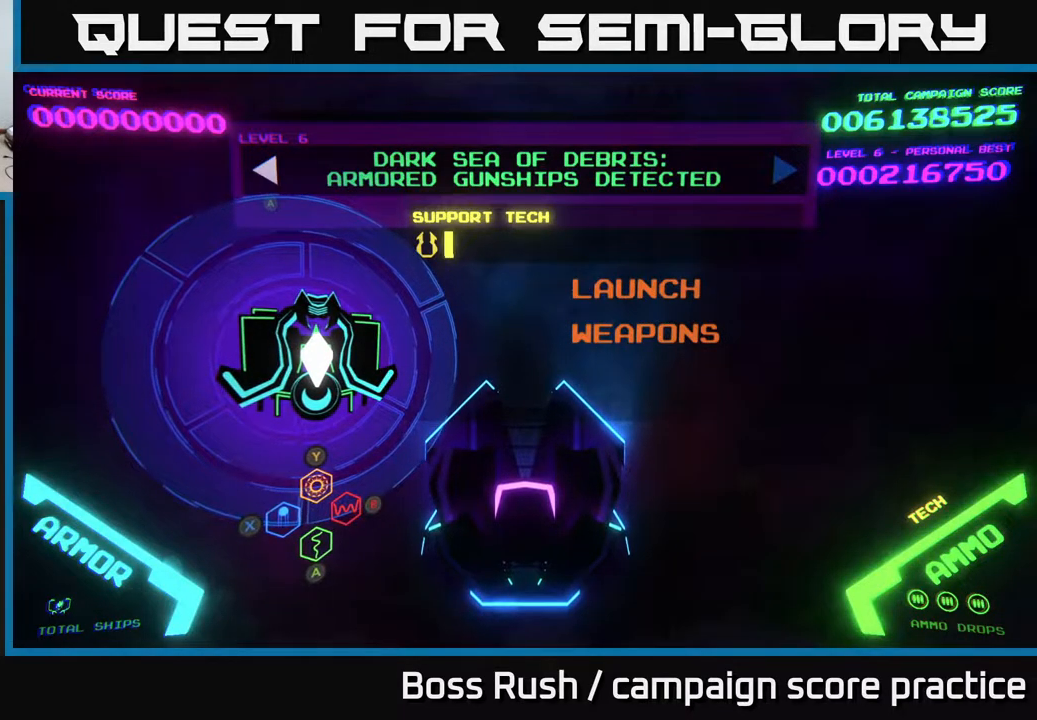
{"buttons": [], "left_stick": "center", "right_stick": "center", "events": [[67, "A", "down"], [150, "A", "up"]]}
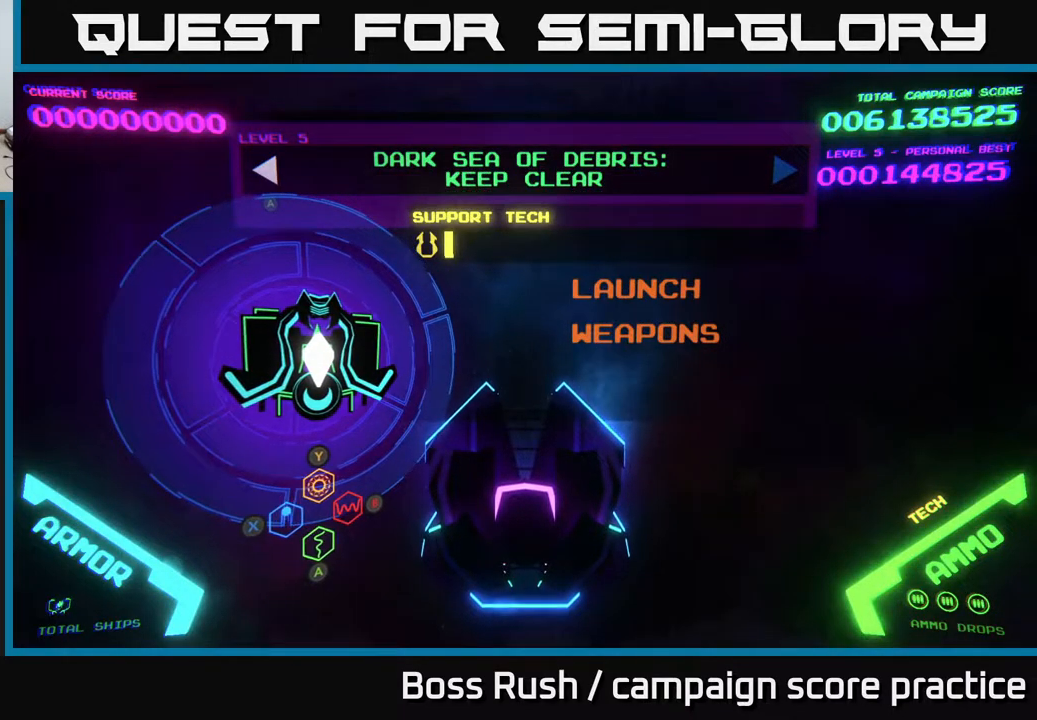
{"buttons": [], "left_stick": "right", "right_stick": "center", "events": [[317, "left_stick", "right"]]}
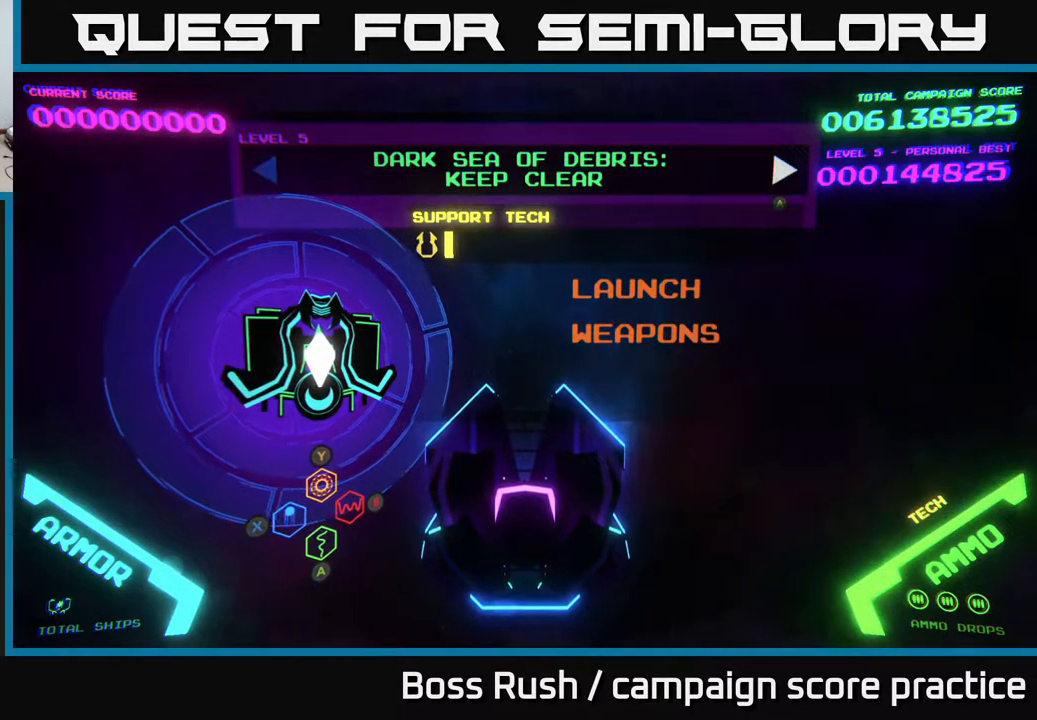
{"buttons": [], "left_stick": "center", "right_stick": "center", "events": [[17, "left_stick", "center"], [317, "left_stick", "left"], [467, "left_stick", "center"]]}
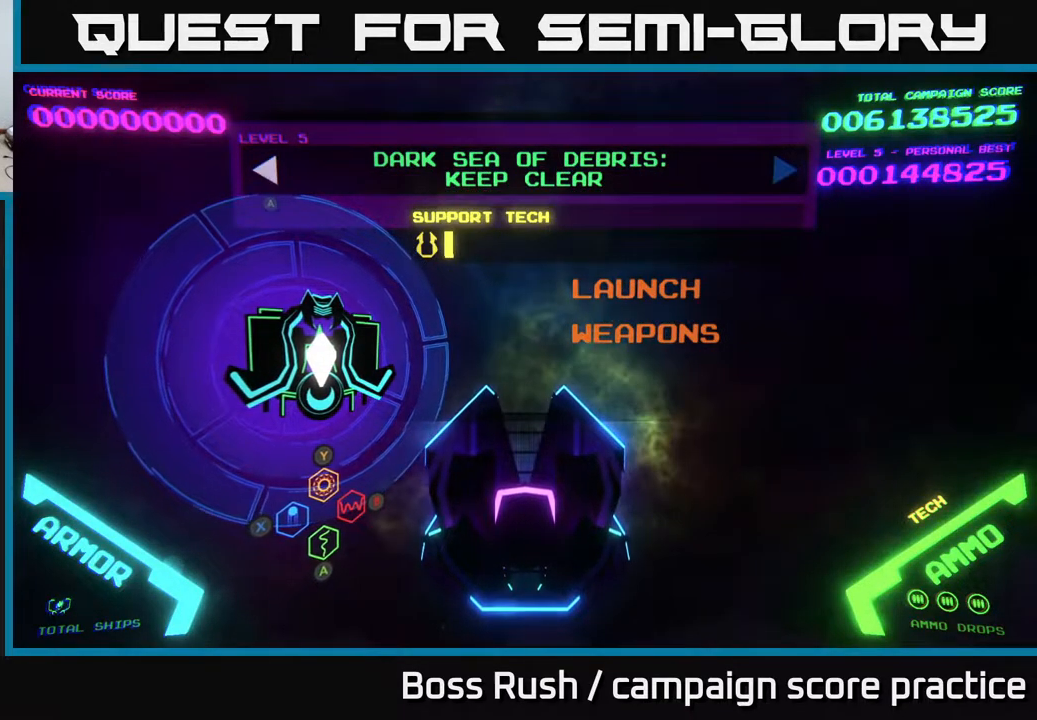
{"buttons": [], "left_stick": "down", "right_stick": "center", "events": [[400, "left_stick", "down"]]}
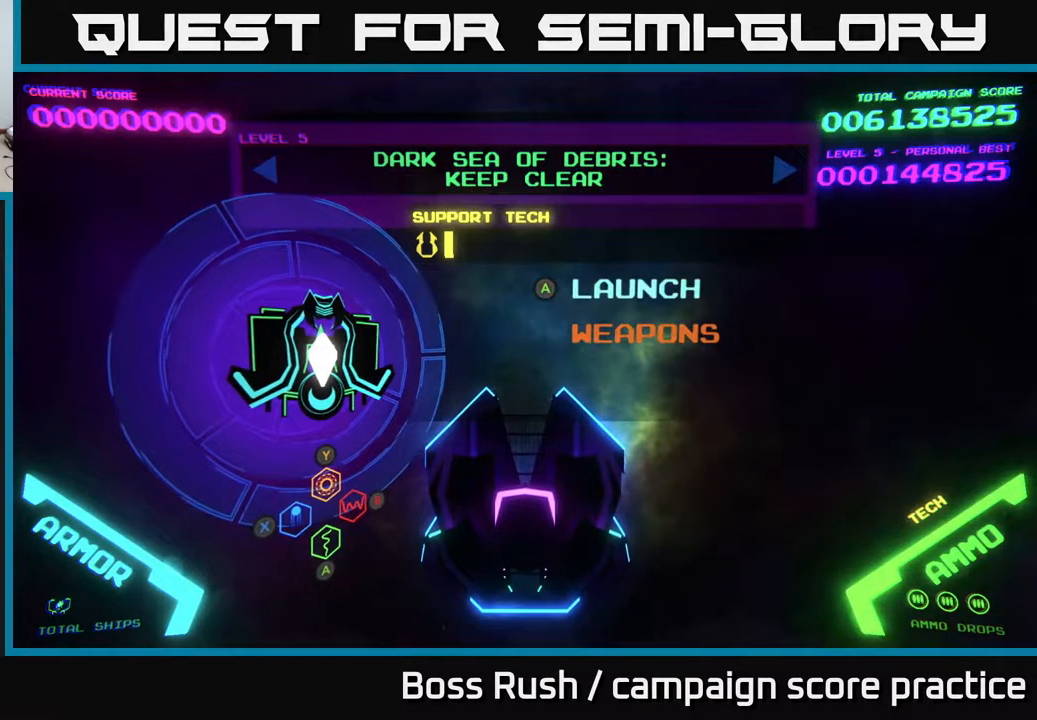
{"buttons": [], "left_stick": "center", "right_stick": "center", "events": [[17, "left_stick", "center"]]}
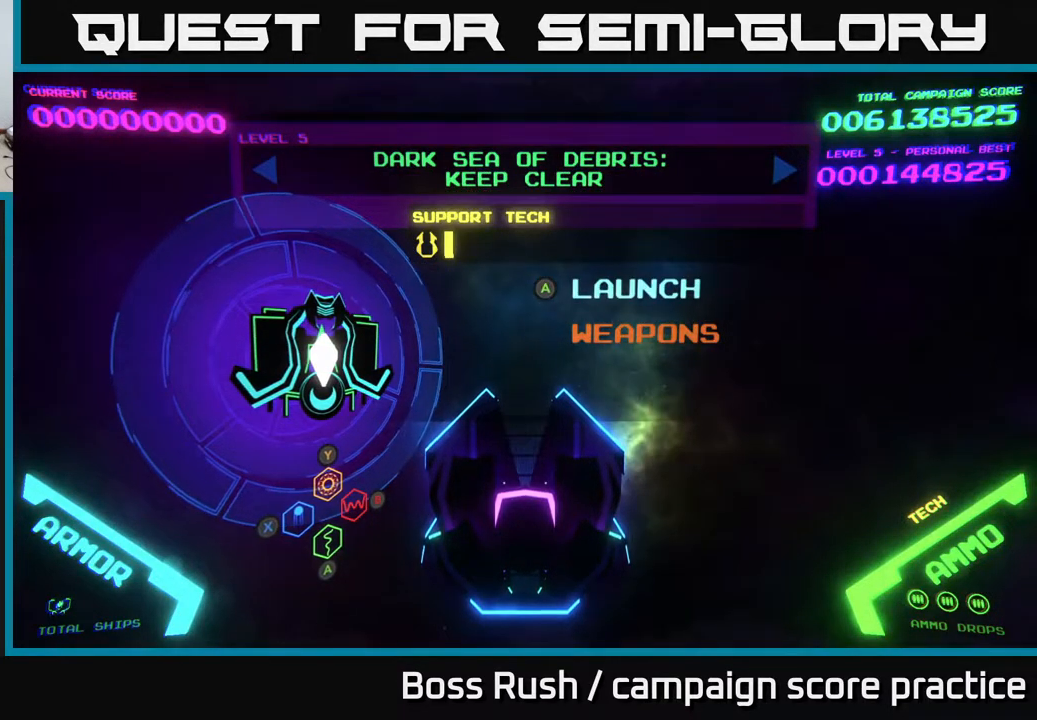
{"buttons": [], "left_stick": "center", "right_stick": "center", "events": [[100, "left_stick", "down"], [267, "left_stick", "center"], [317, "left_stick", "up"], [467, "left_stick", "center"]]}
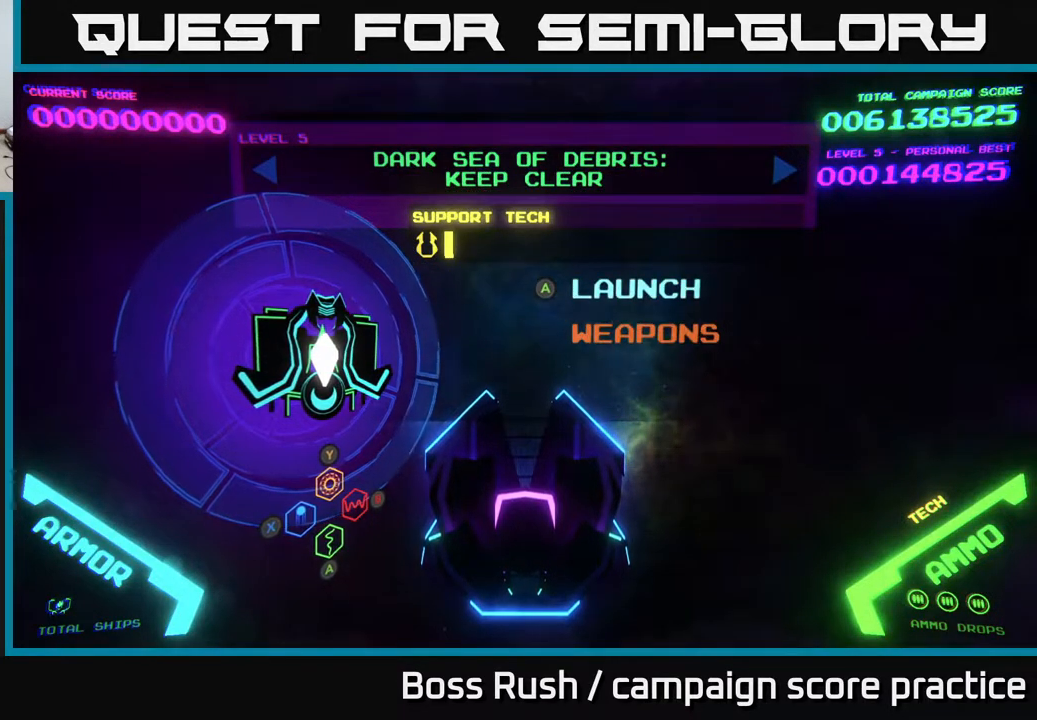
{"buttons": [], "left_stick": "center", "right_stick": "center", "events": []}
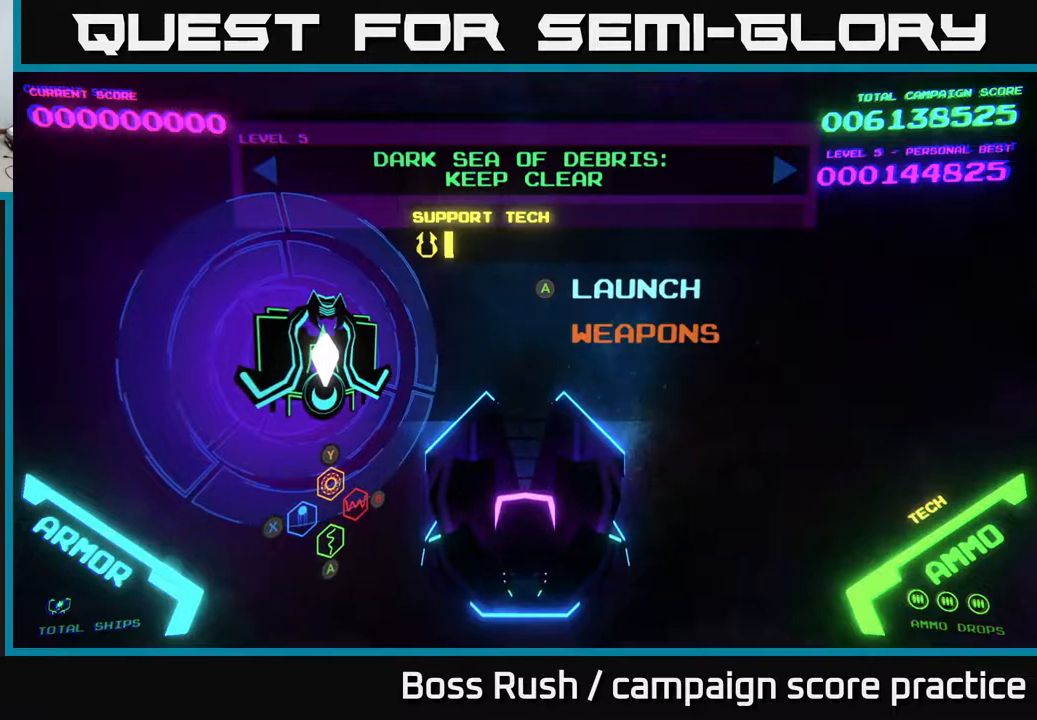
{"buttons": [], "left_stick": "center", "right_stick": "center", "events": [[50, "A", "down"], [167, "A", "up"]]}
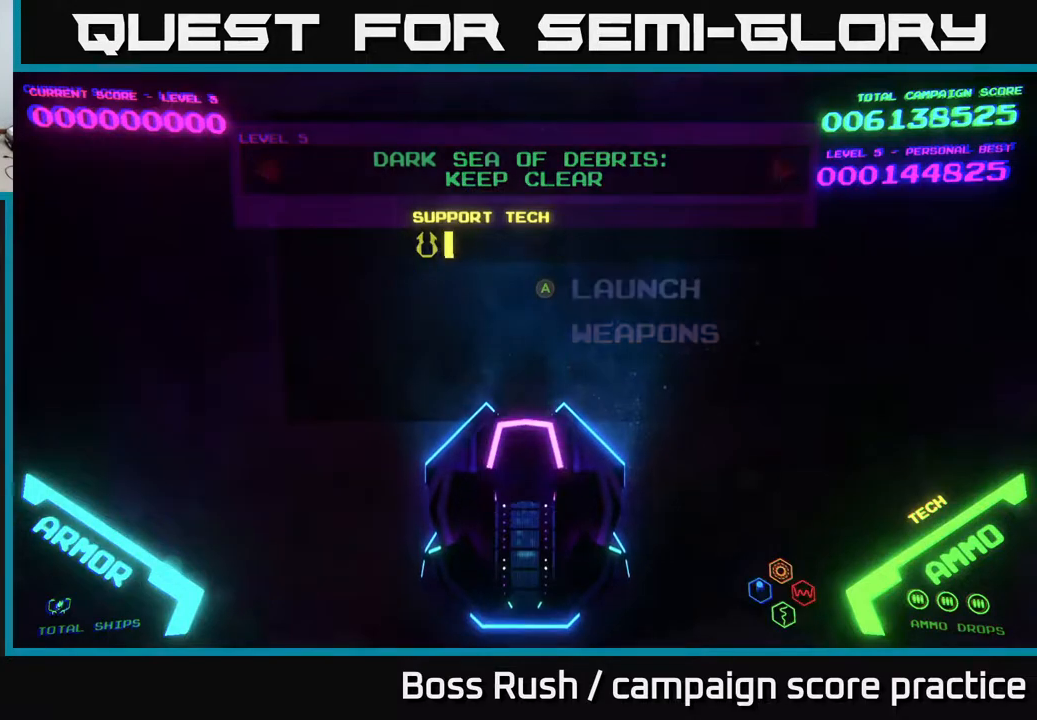
{"buttons": [], "left_stick": "center", "right_stick": "center", "events": []}
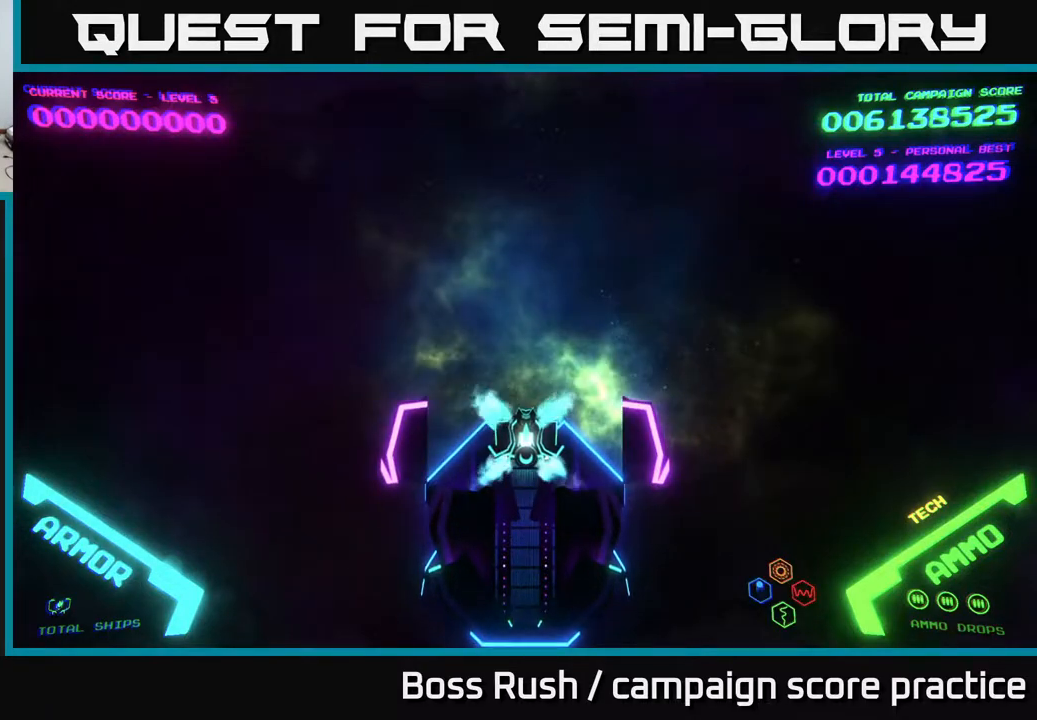
{"buttons": [], "left_stick": "center", "right_stick": "center", "events": []}
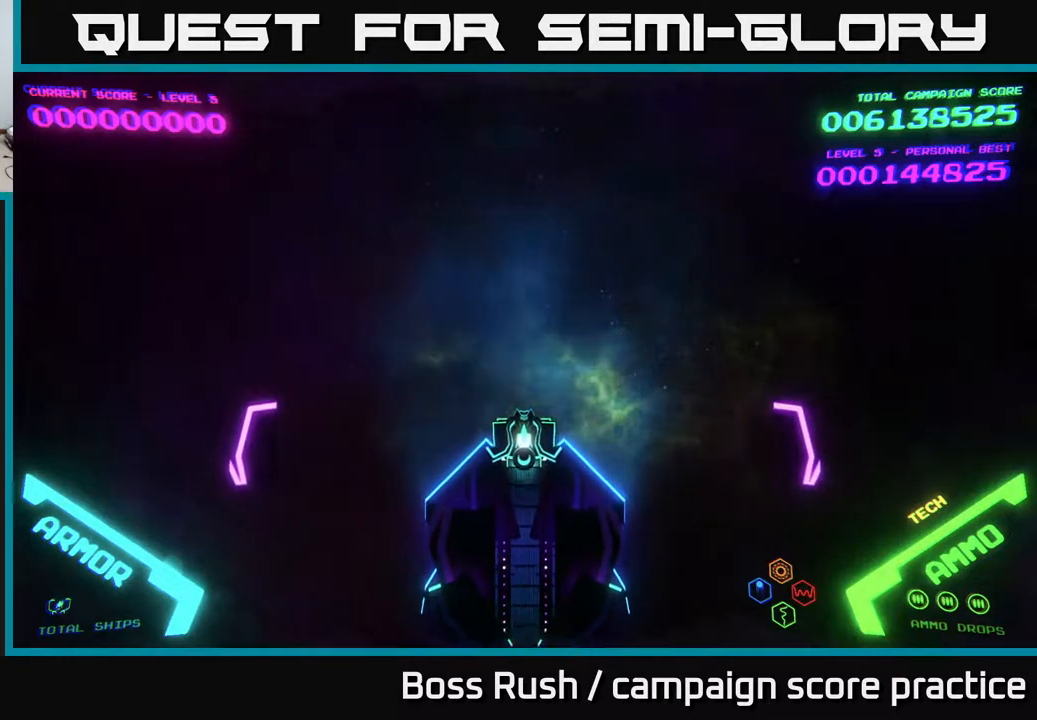
{"buttons": [], "left_stick": "center", "right_stick": "center", "events": []}
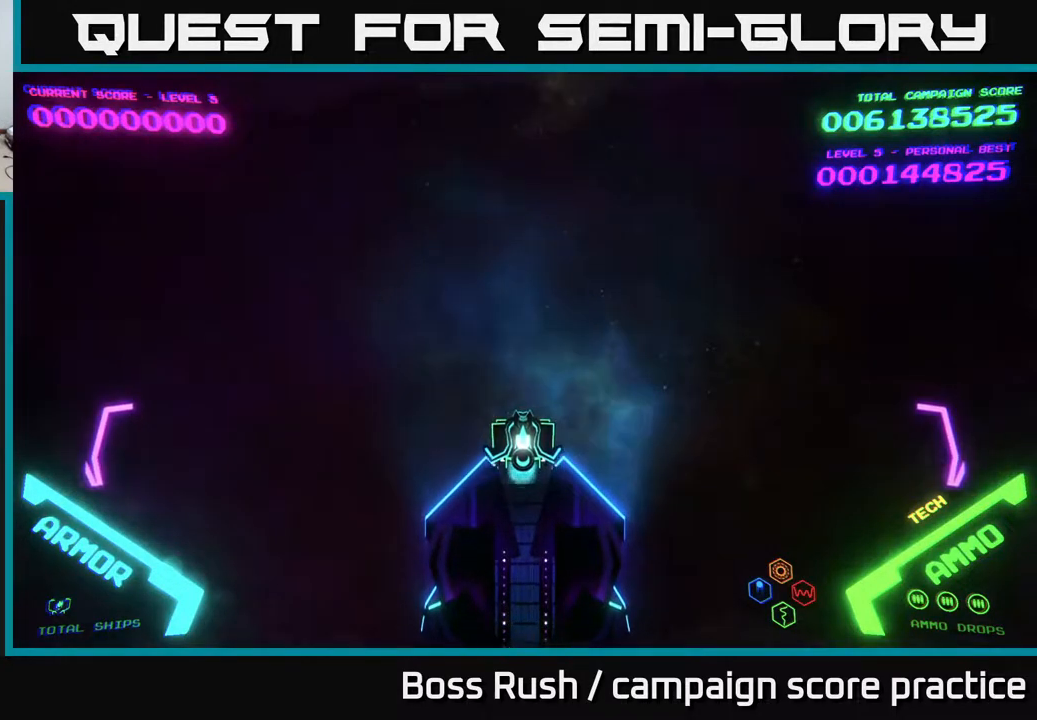
{"buttons": [], "left_stick": "center", "right_stick": "center", "events": []}
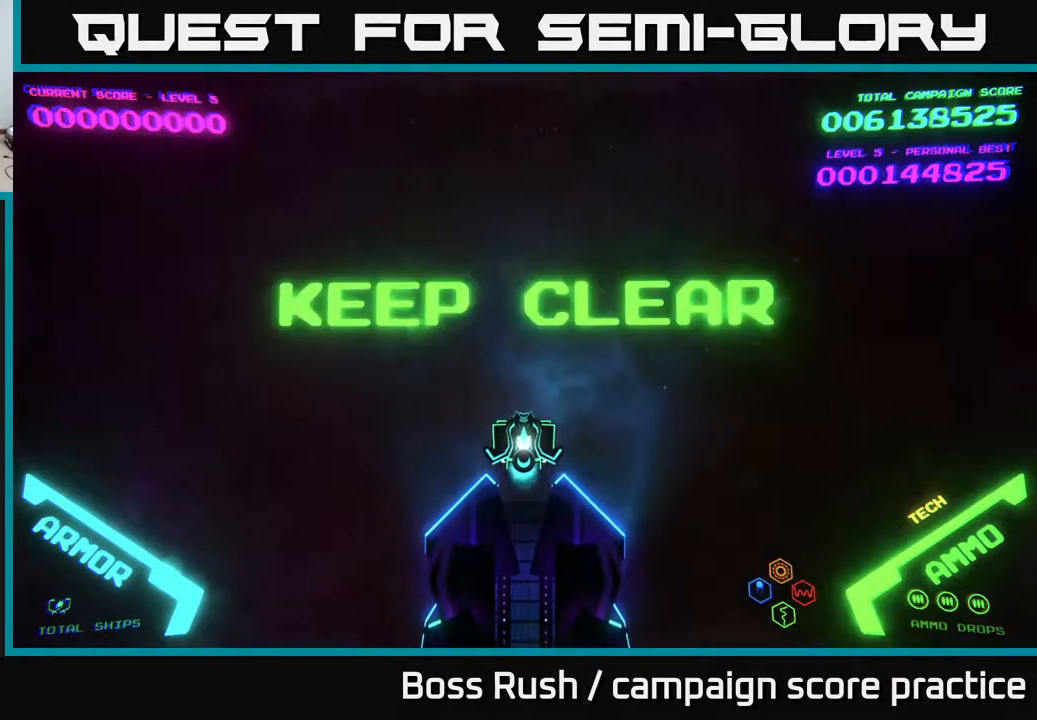
{"buttons": [], "left_stick": "center", "right_stick": "center", "events": []}
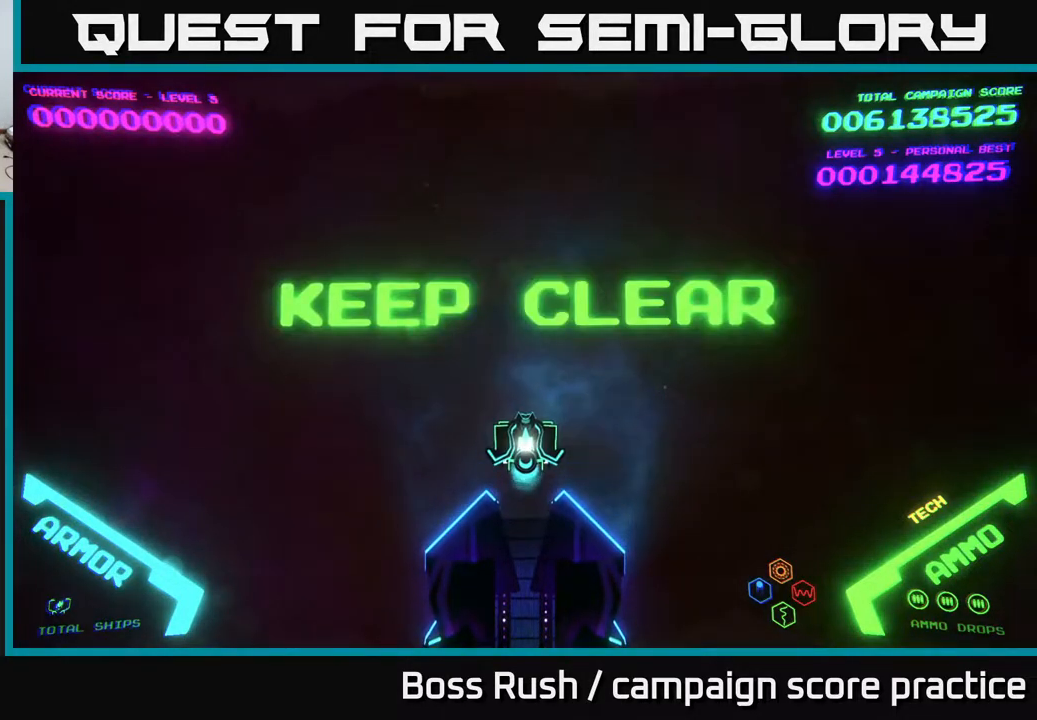
{"buttons": [], "left_stick": "center", "right_stick": "center", "events": []}
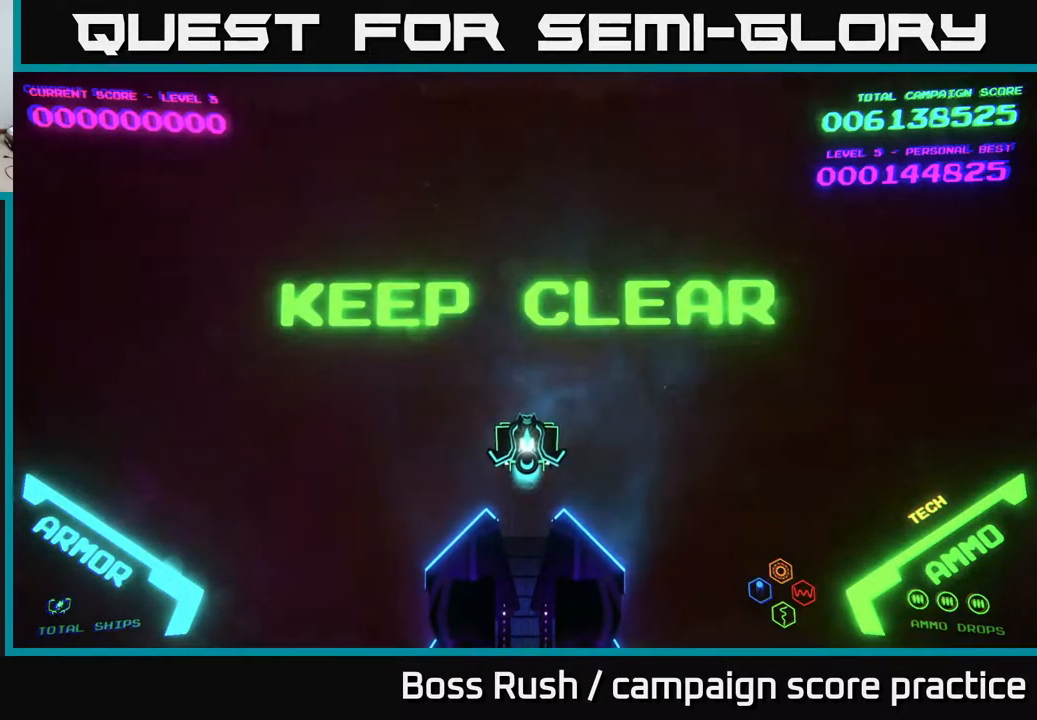
{"buttons": [], "left_stick": "up", "right_stick": "center", "events": [[283, "left_stick", "up"]]}
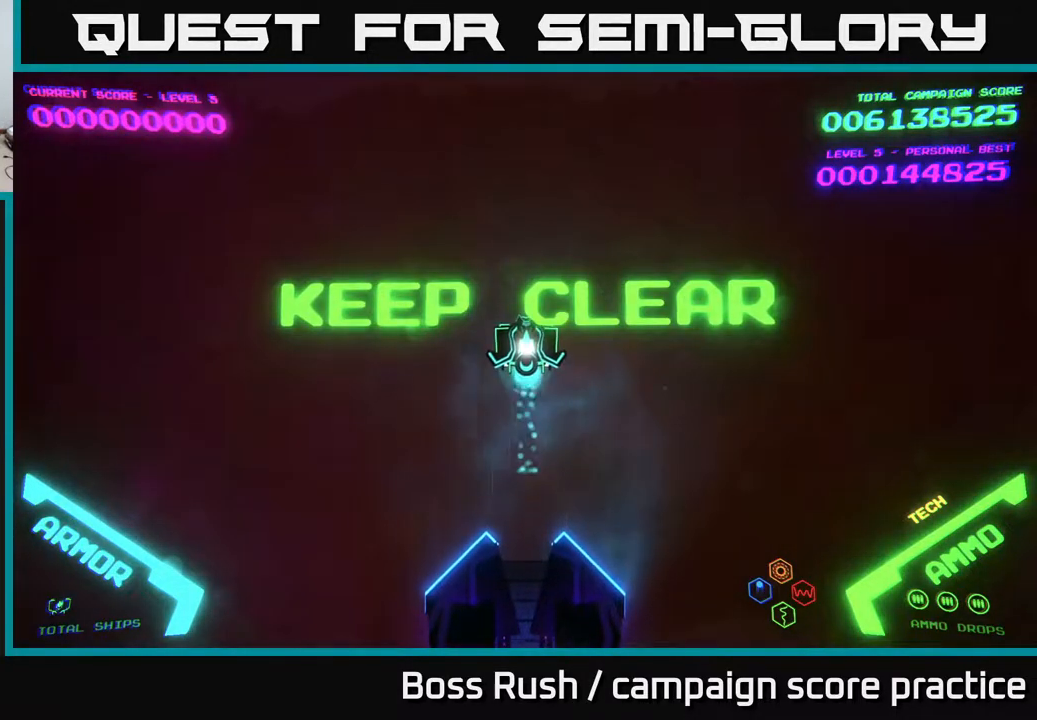
{"buttons": [], "left_stick": "down-left", "right_stick": "center", "events": [[50, "left_stick", "center"], [367, "left_stick", "down-left"]]}
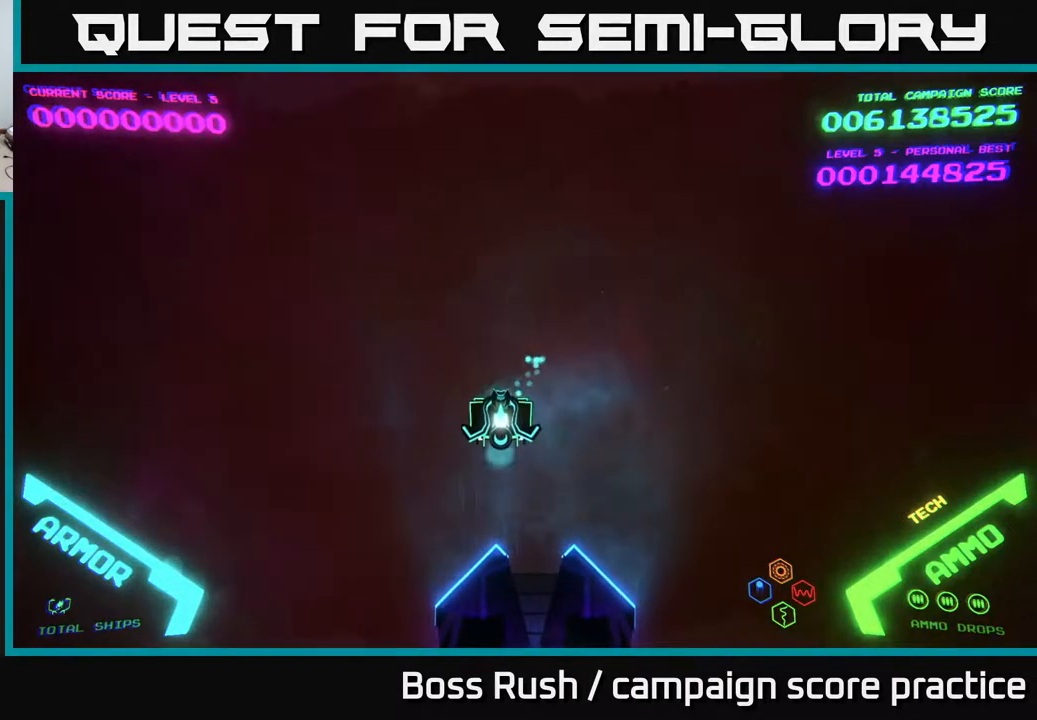
{"buttons": [], "left_stick": "up", "right_stick": "center", "events": [[133, "left_stick", "up-right"], [283, "left_stick", "up"]]}
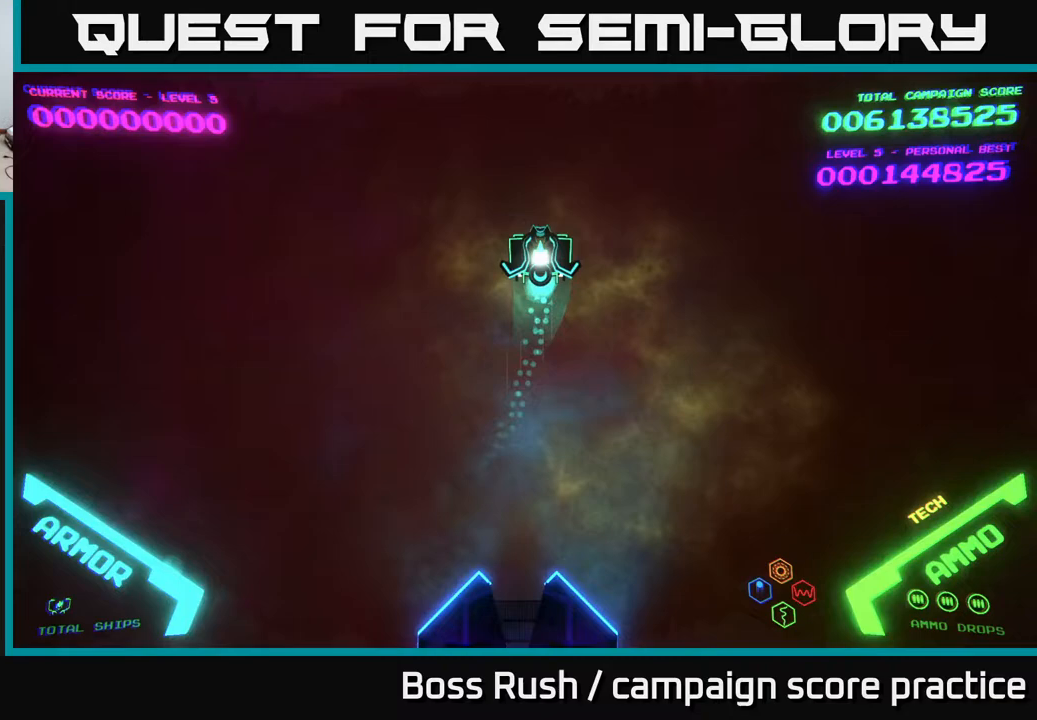
{"buttons": [], "left_stick": "center", "right_stick": "center", "events": [[100, "left_stick", "center"]]}
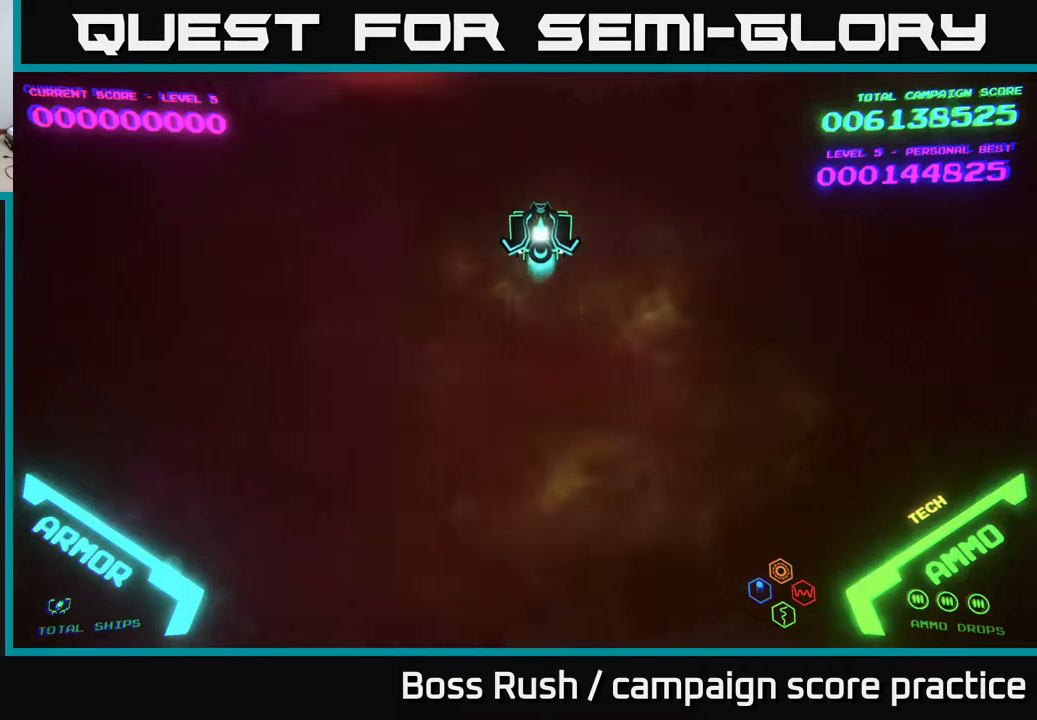
{"buttons": [], "left_stick": "down", "right_stick": "center", "events": [[500, "left_stick", "down"]]}
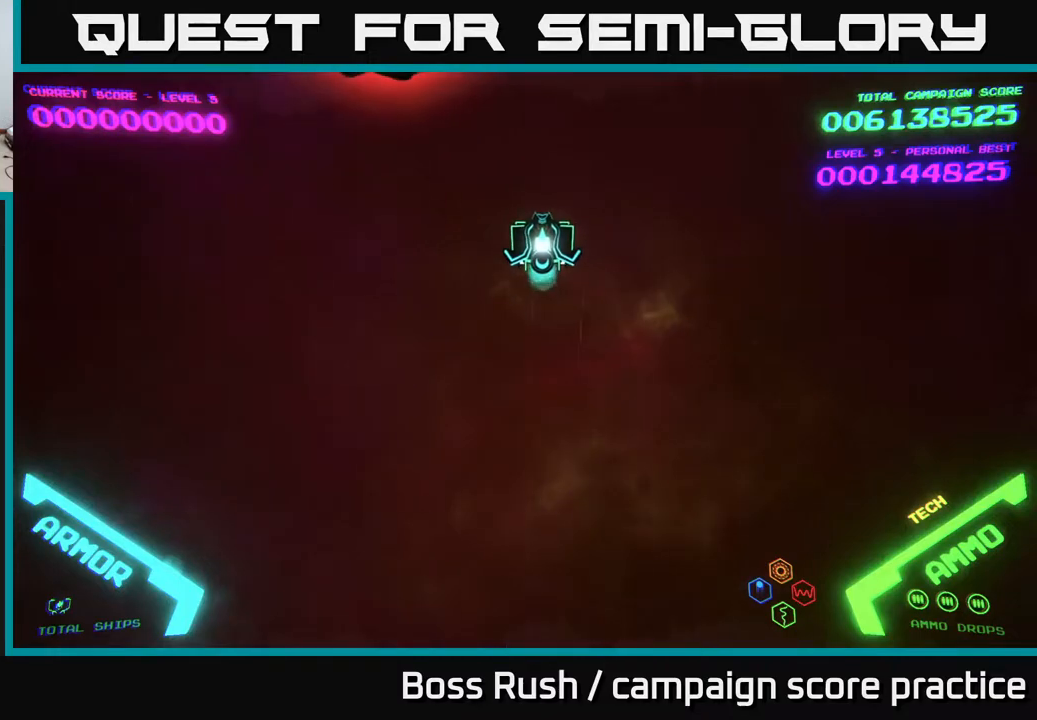
{"buttons": [], "left_stick": "up-left", "right_stick": "center", "events": [[317, "left_stick", "left"], [367, "left_stick", "up-left"]]}
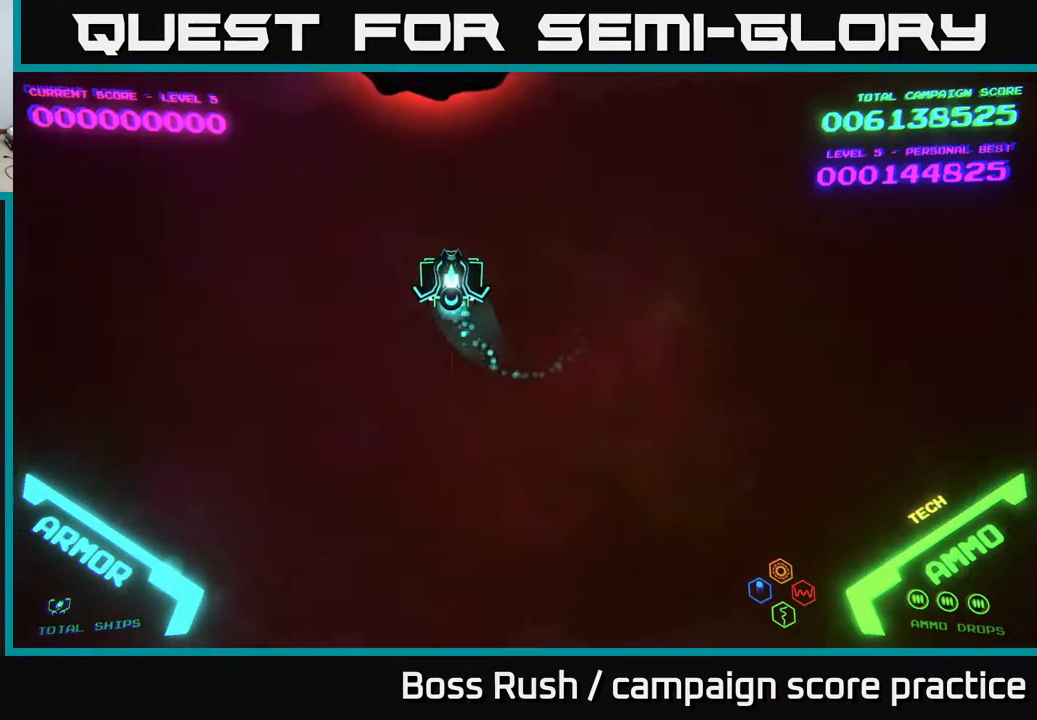
{"buttons": [], "left_stick": "center", "right_stick": "center", "events": [[100, "left_stick", "center"], [250, "left_stick", "down"], [500, "left_stick", "center"]]}
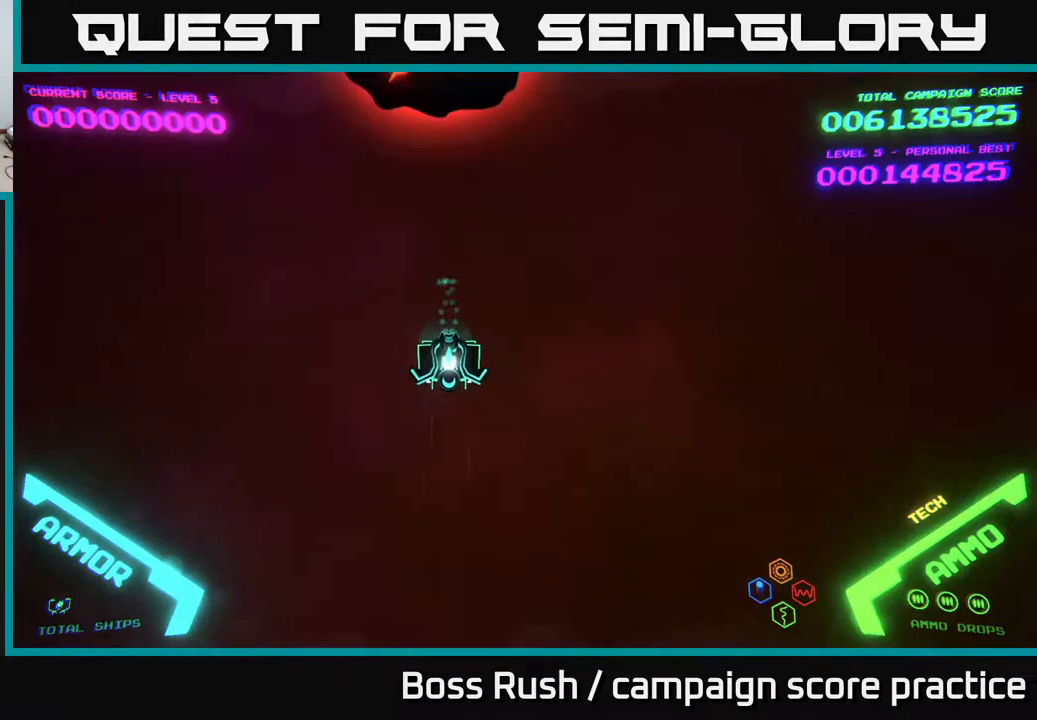
{"buttons": [], "left_stick": "center", "right_stick": "center", "events": [[50, "left_stick", "up"], [233, "left_stick", "center"], [300, "X", "down"], [367, "X", "up"], [433, "X", "down"], [483, "X", "up"]]}
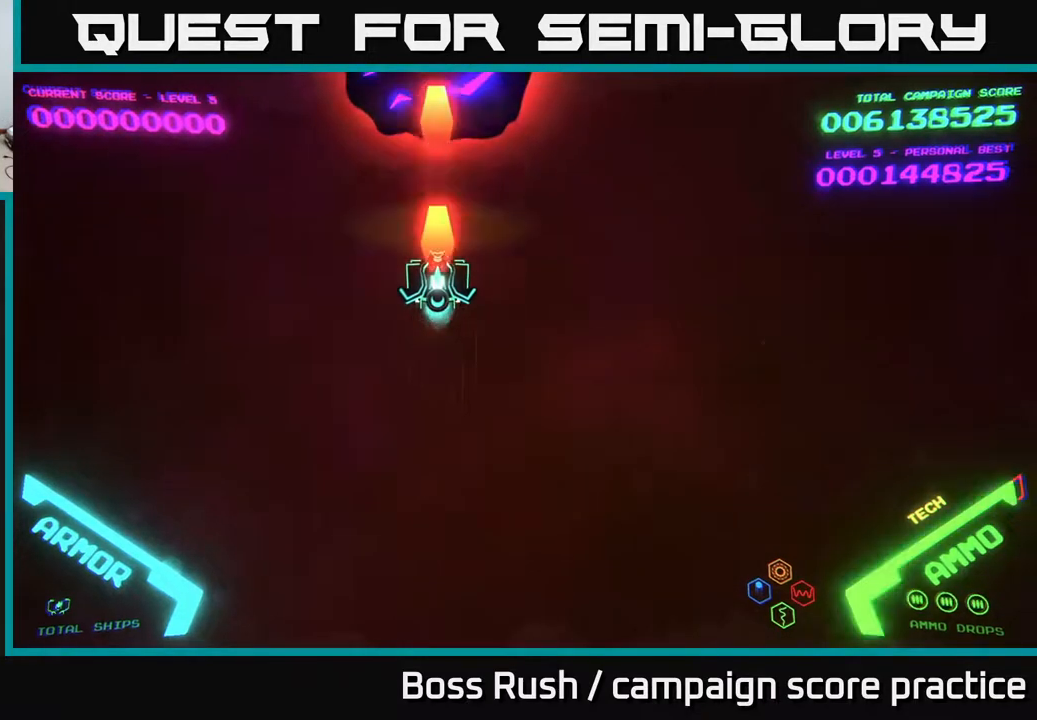
{"buttons": [], "left_stick": "down", "right_stick": "center", "events": [[17, "X", "down"], [83, "X", "up"], [100, "left_stick", "down"], [117, "X", "down"], [183, "X", "up"]]}
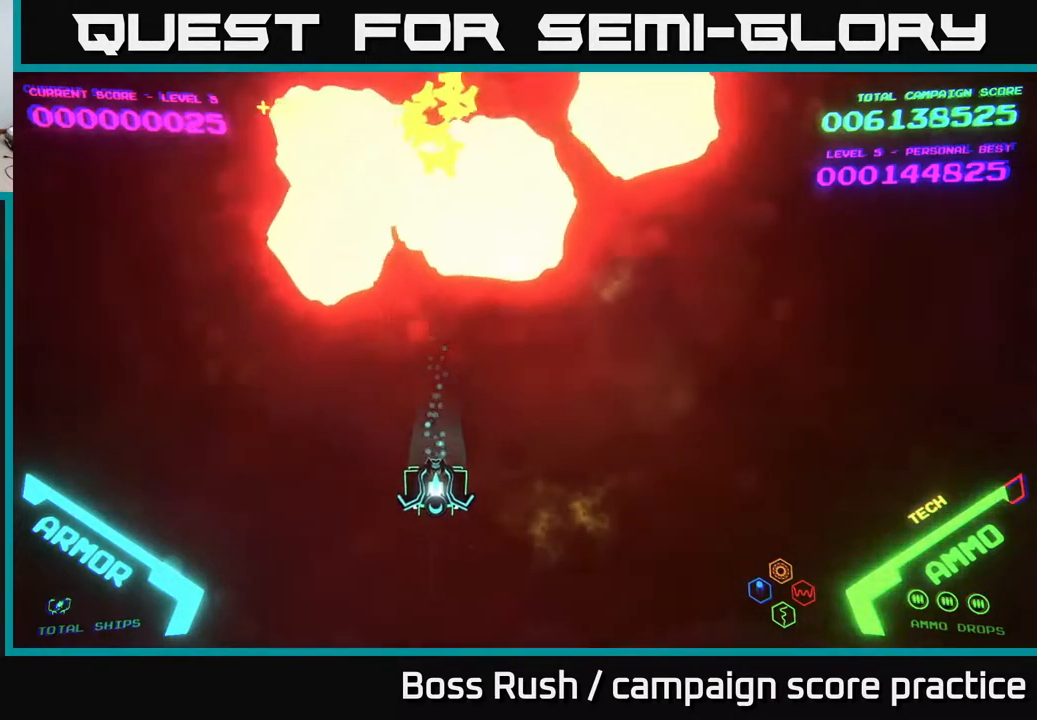
{"buttons": [], "left_stick": "up", "right_stick": "center", "events": [[133, "left_stick", "center"], [217, "left_stick", "up"]]}
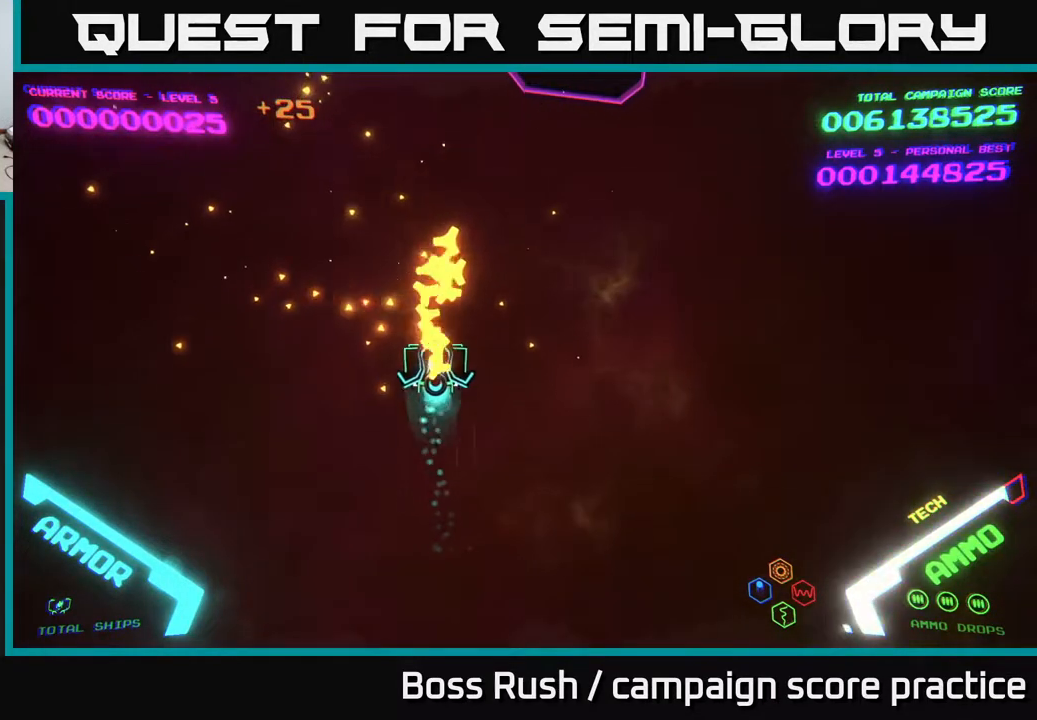
{"buttons": [], "left_stick": "down-right", "right_stick": "center", "events": [[117, "left_stick", "up-right"], [267, "left_stick", "right"], [367, "left_stick", "down-right"]]}
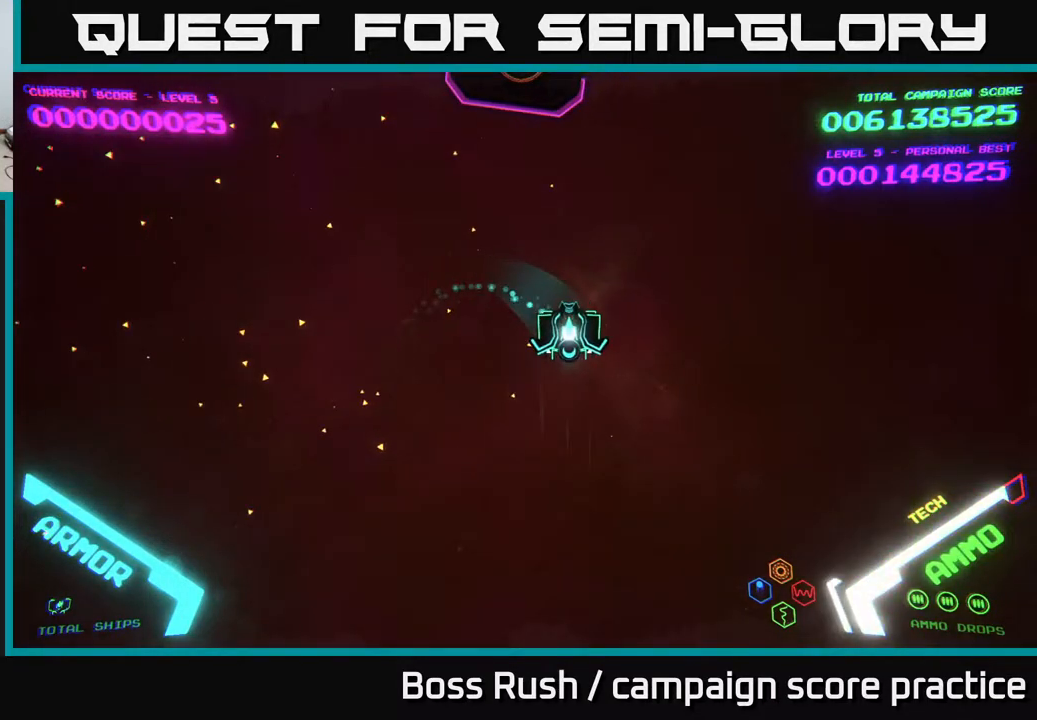
{"buttons": [], "left_stick": "center", "right_stick": "center", "events": [[167, "left_stick", "center"]]}
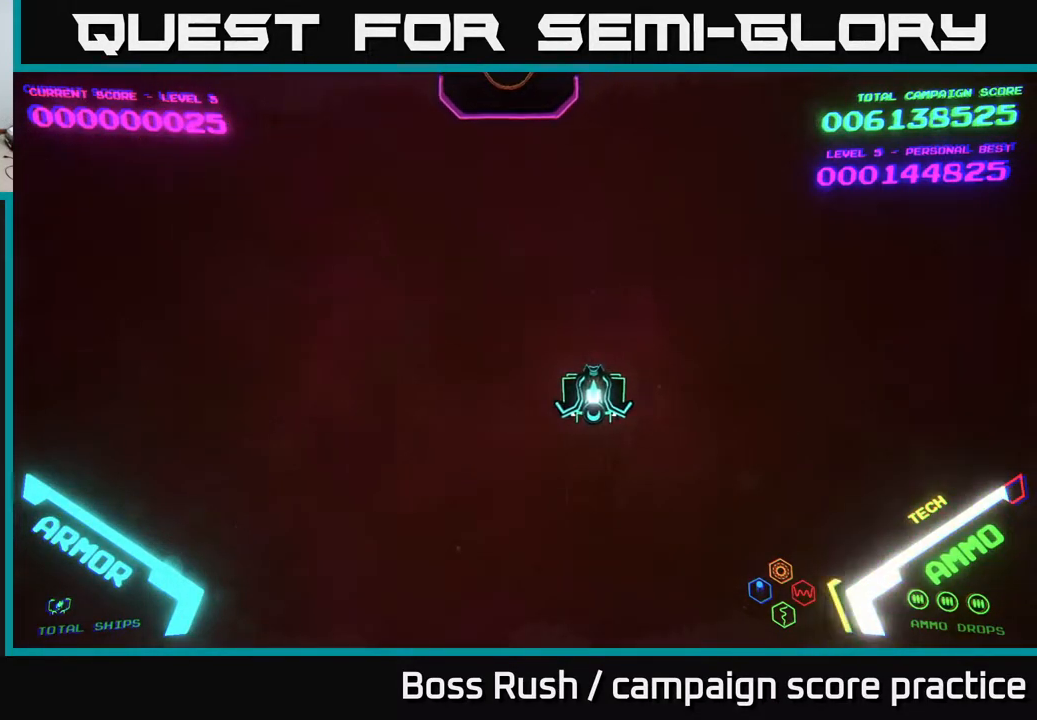
{"buttons": [], "left_stick": "up", "right_stick": "center", "events": [[383, "left_stick", "left"], [500, "left_stick", "up"]]}
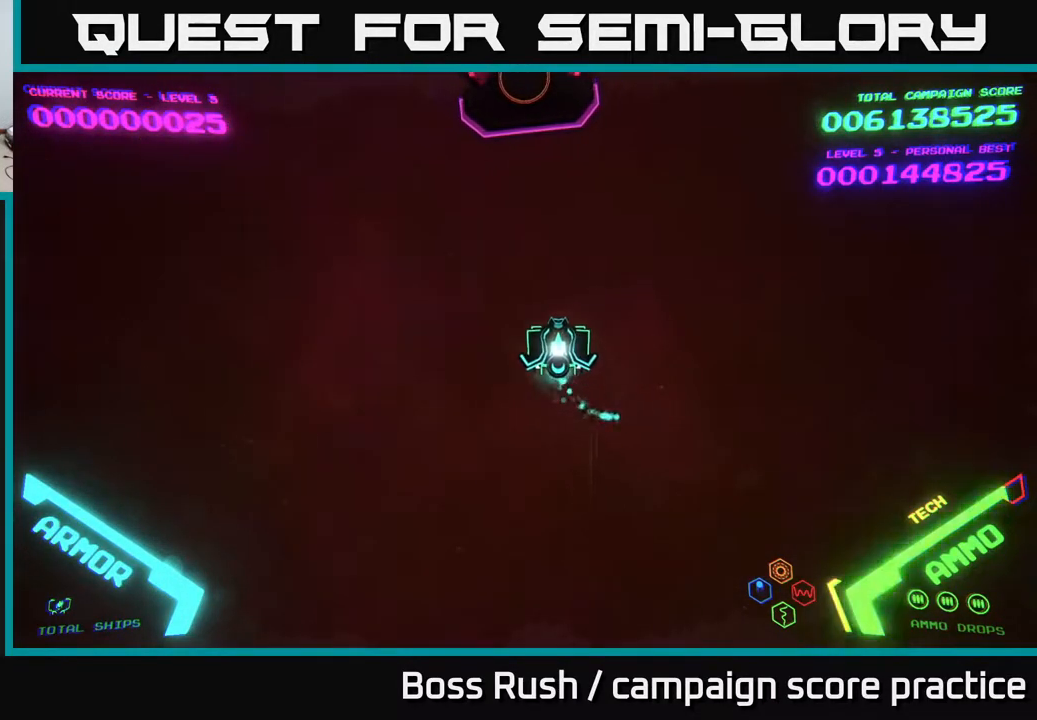
{"buttons": [], "left_stick": "left", "right_stick": "center", "events": [[283, "left_stick", "center"], [433, "left_stick", "left"]]}
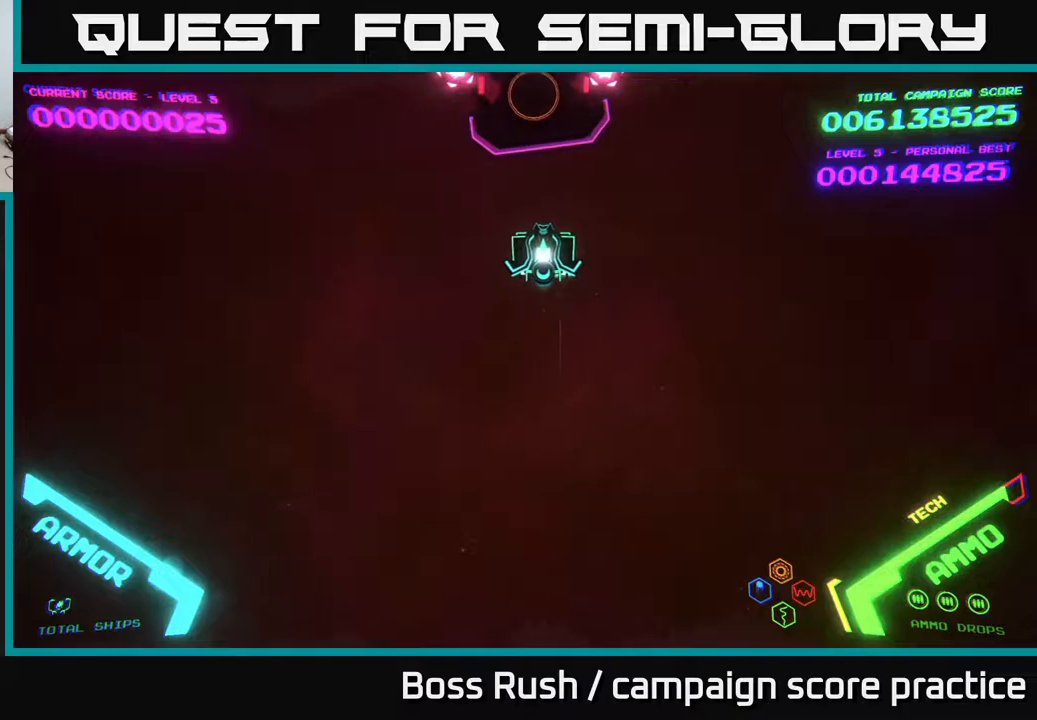
{"buttons": [], "left_stick": "center", "right_stick": "center", "events": [[33, "left_stick", "center"]]}